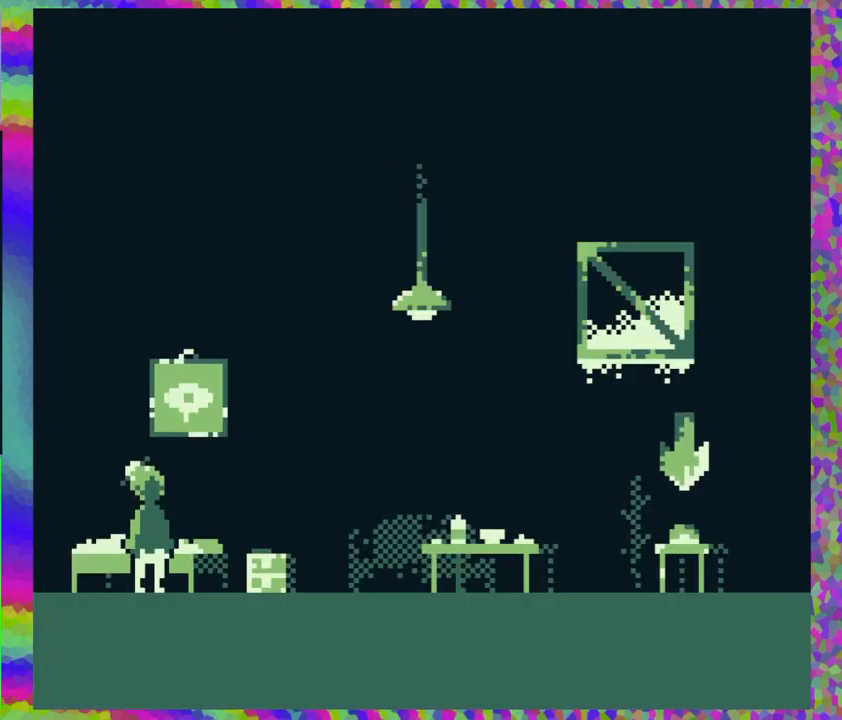
Gameplay with a controller (Nintendo layout); each line is a JSON object with the inputs held at the frame after it. "events" lists button and stick changes between this image and that frame as [ms after this image, input, new state], when the widget could be followed in between. Not read: L2 L3 R2 R3 left_stick right_stick.
{"buttons": ["DPAD_LEFT"], "events": [[133, "DPAD_LEFT", "down"]]}
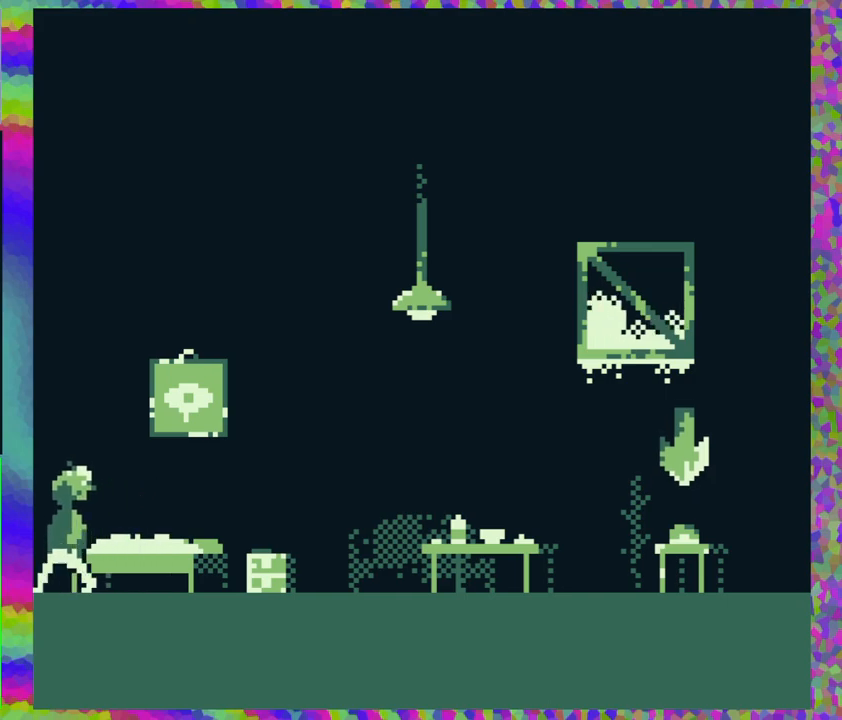
{"buttons": [], "events": [[383, "DPAD_LEFT", "up"]]}
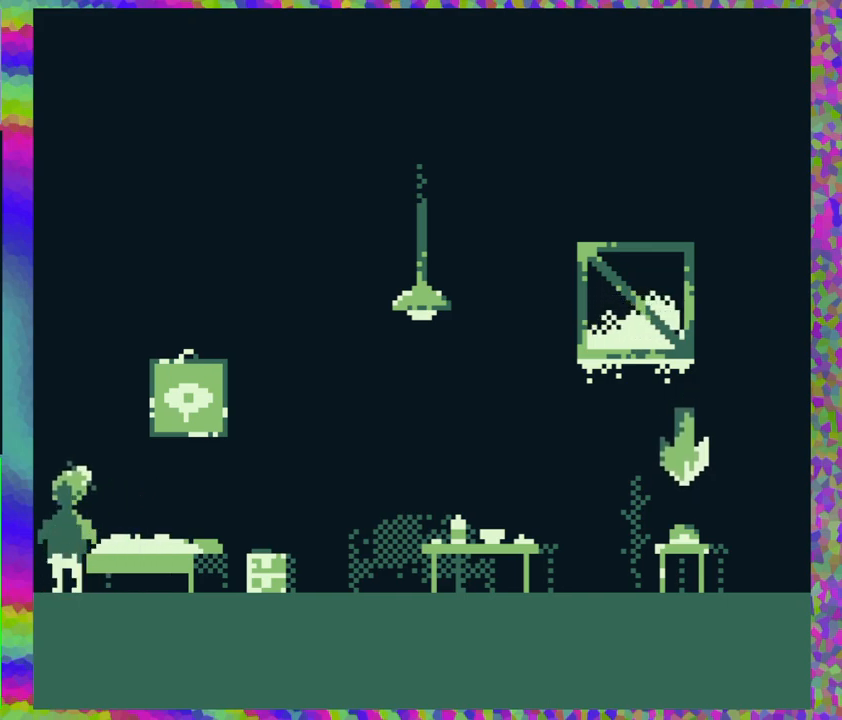
{"buttons": ["DPAD_RIGHT"], "events": [[100, "DPAD_RIGHT", "down"]]}
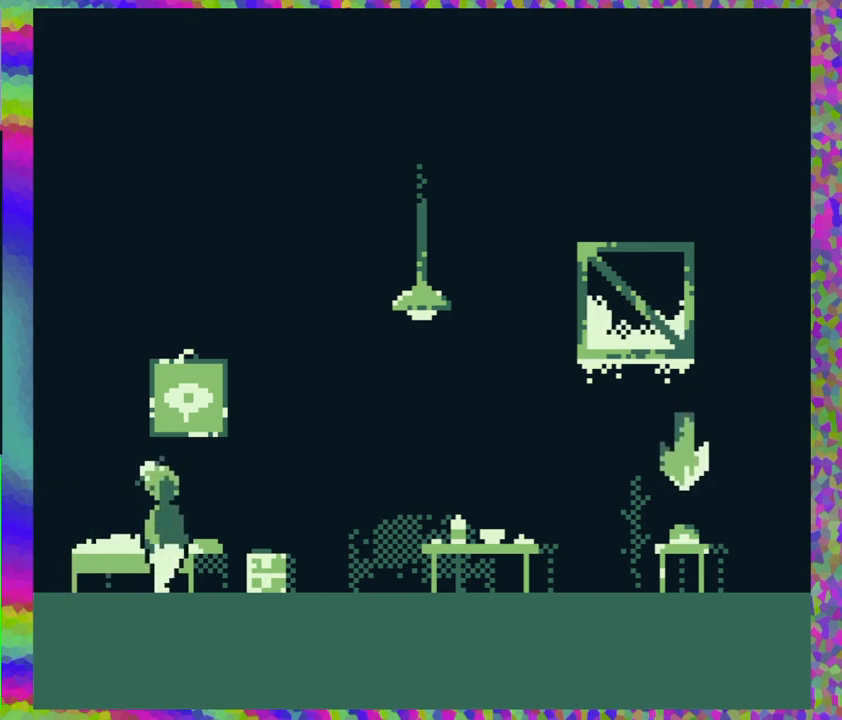
{"buttons": ["DPAD_RIGHT"], "events": []}
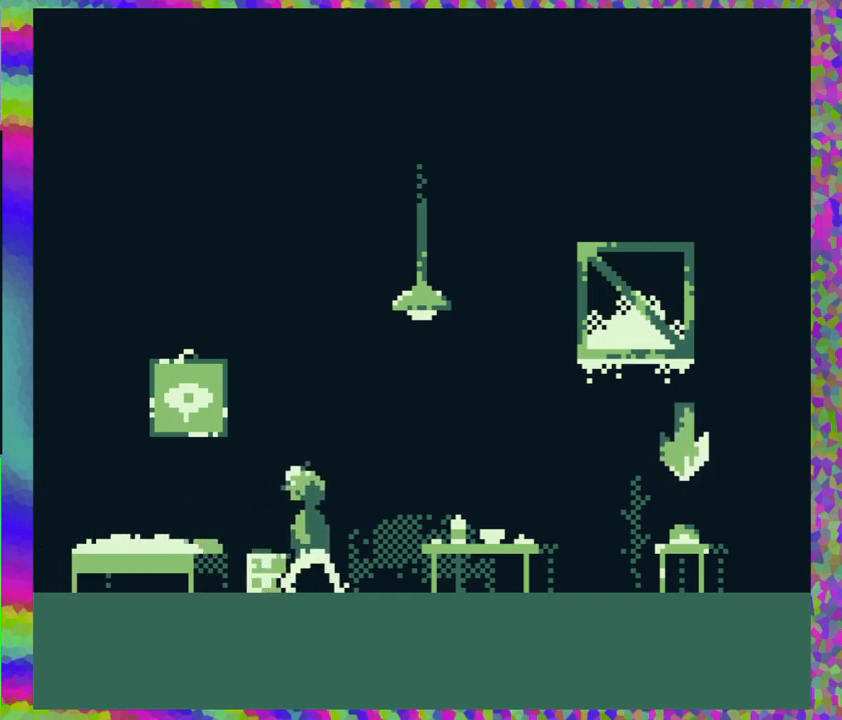
{"buttons": ["DPAD_RIGHT"], "events": []}
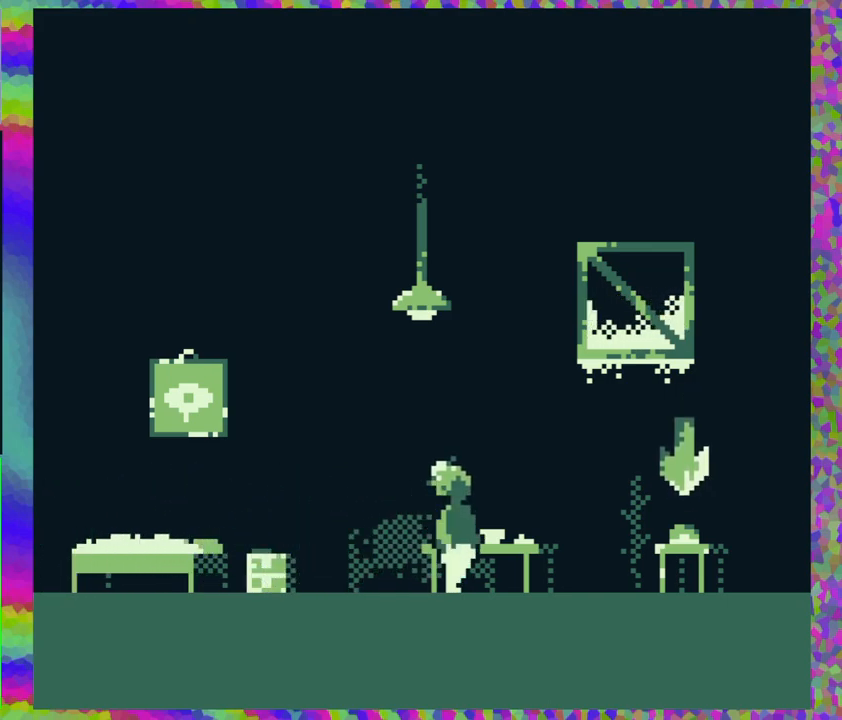
{"buttons": ["DPAD_RIGHT"], "events": []}
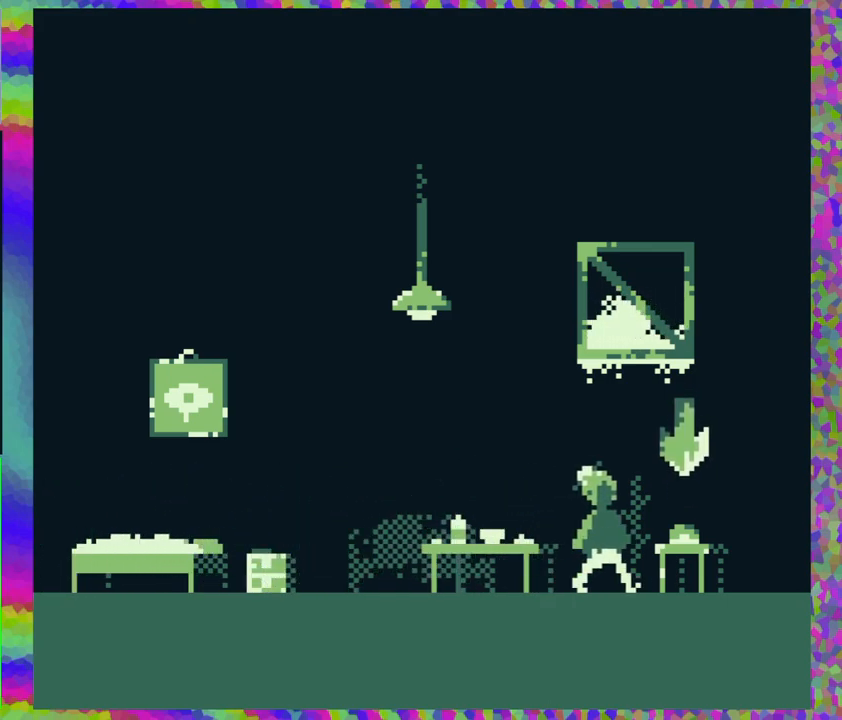
{"buttons": ["DPAD_RIGHT"], "events": []}
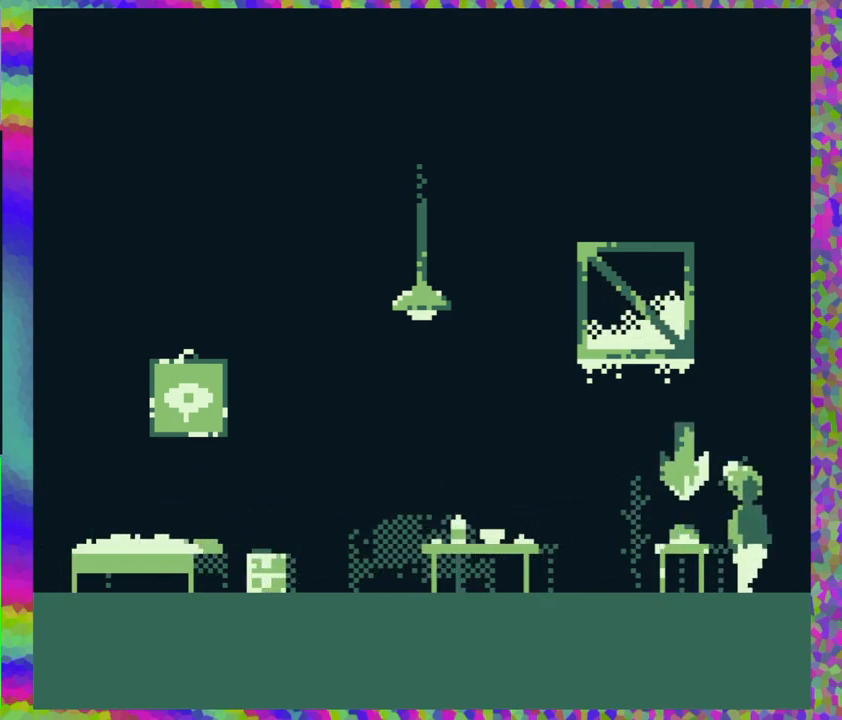
{"buttons": [], "events": [[400, "DPAD_RIGHT", "up"]]}
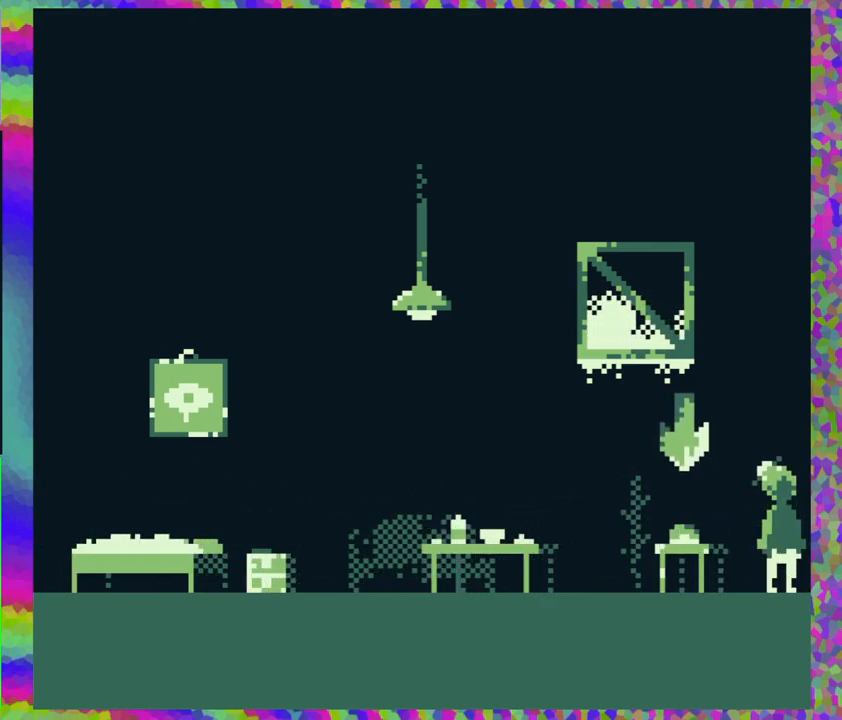
{"buttons": [], "events": [[133, "DPAD_LEFT", "down"], [483, "DPAD_LEFT", "up"]]}
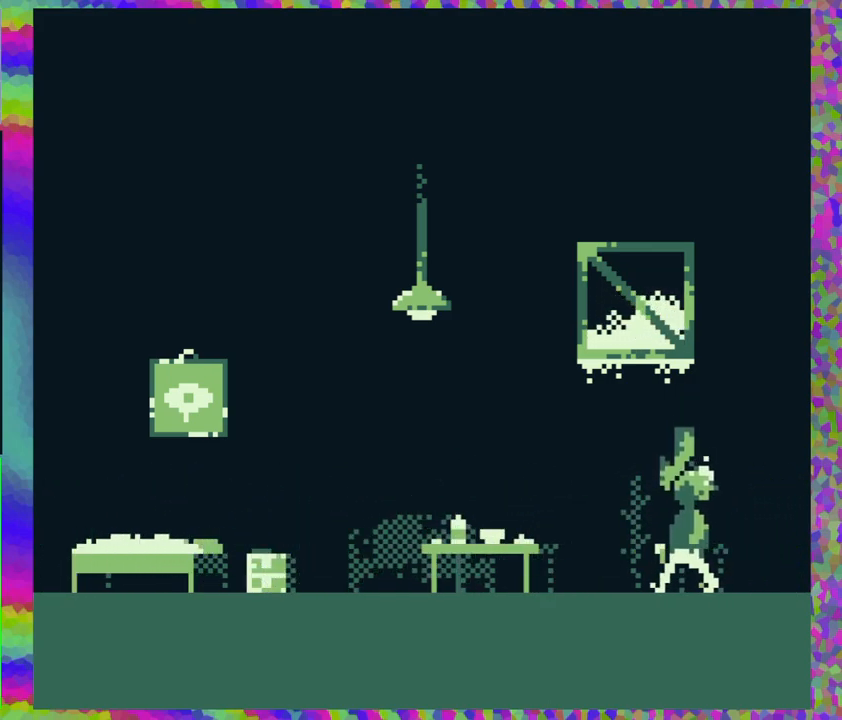
{"buttons": [], "events": []}
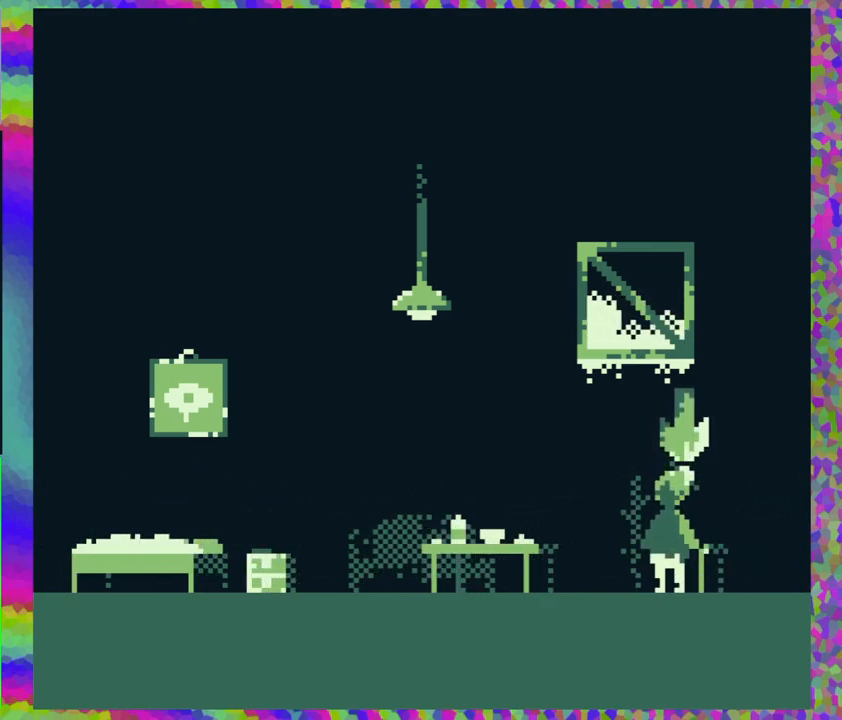
{"buttons": [], "events": []}
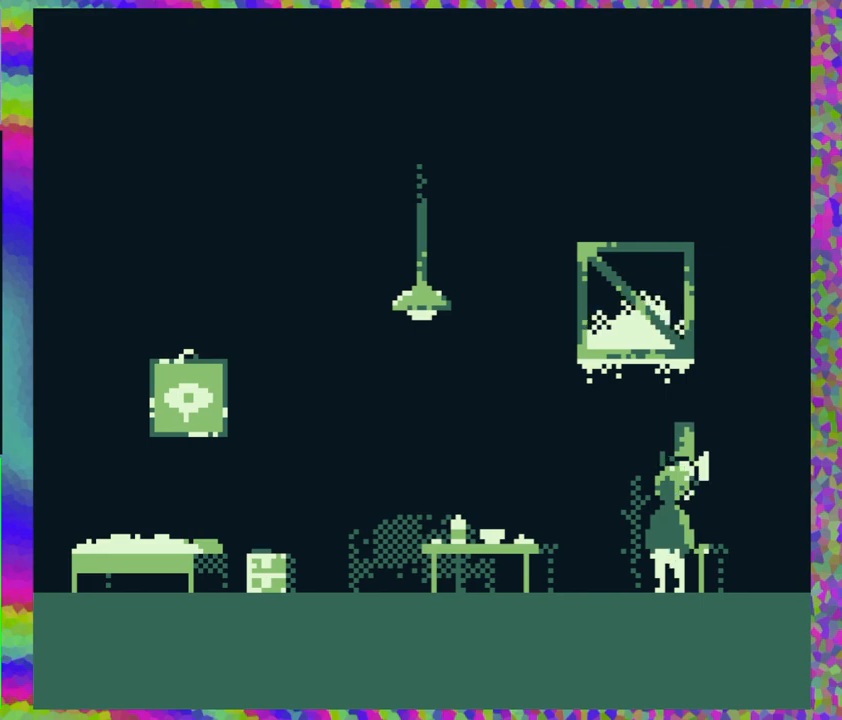
{"buttons": [], "events": []}
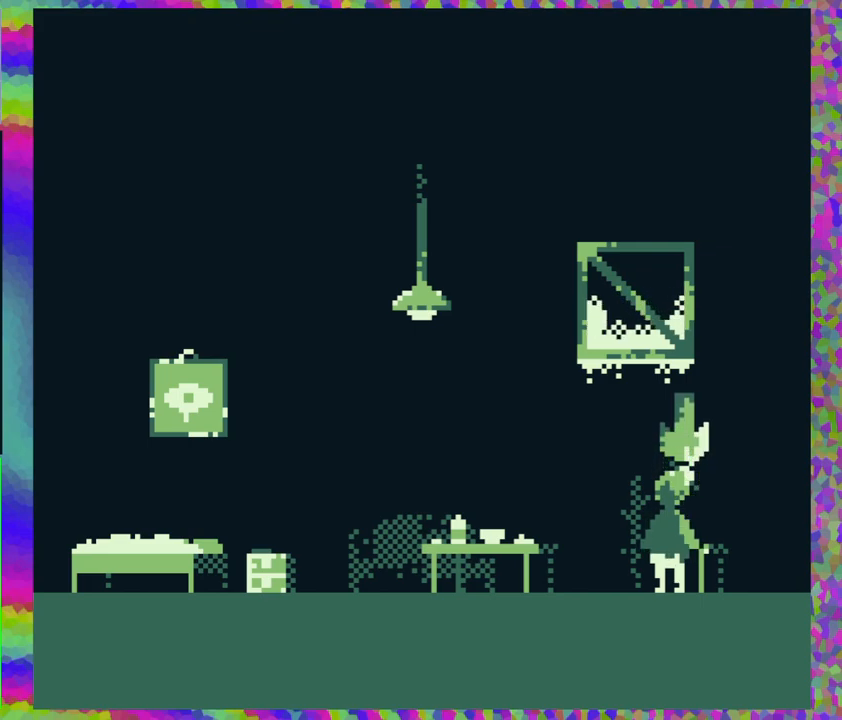
{"buttons": [], "events": [[333, "B", "down"], [450, "B", "up"]]}
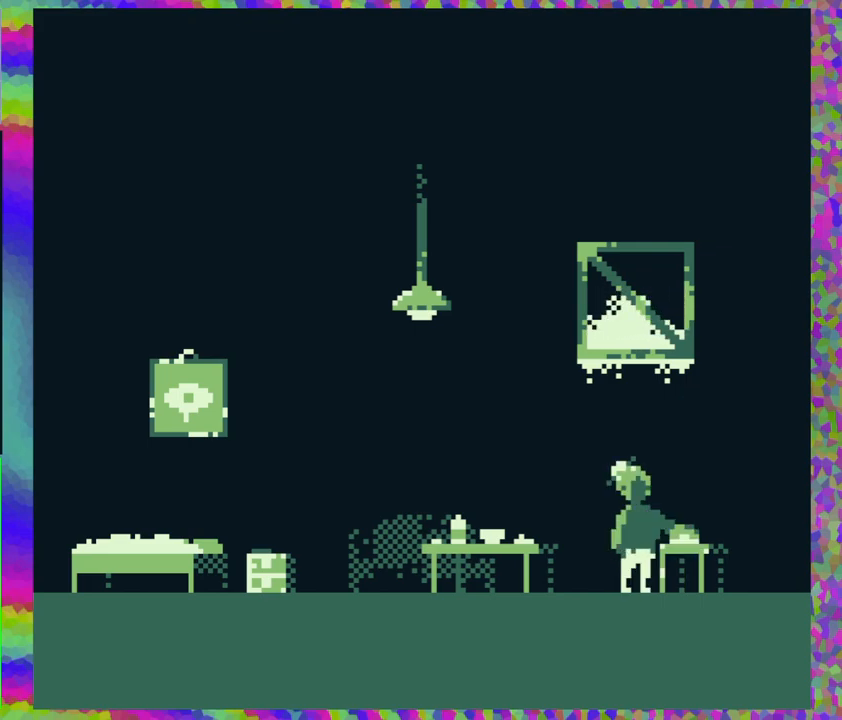
{"buttons": [], "events": []}
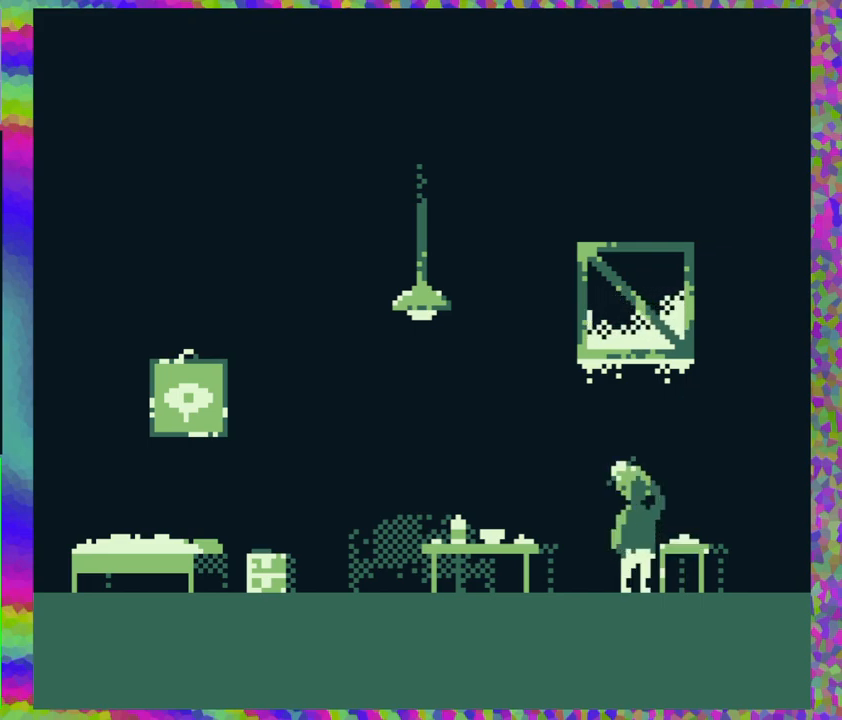
{"buttons": [], "events": []}
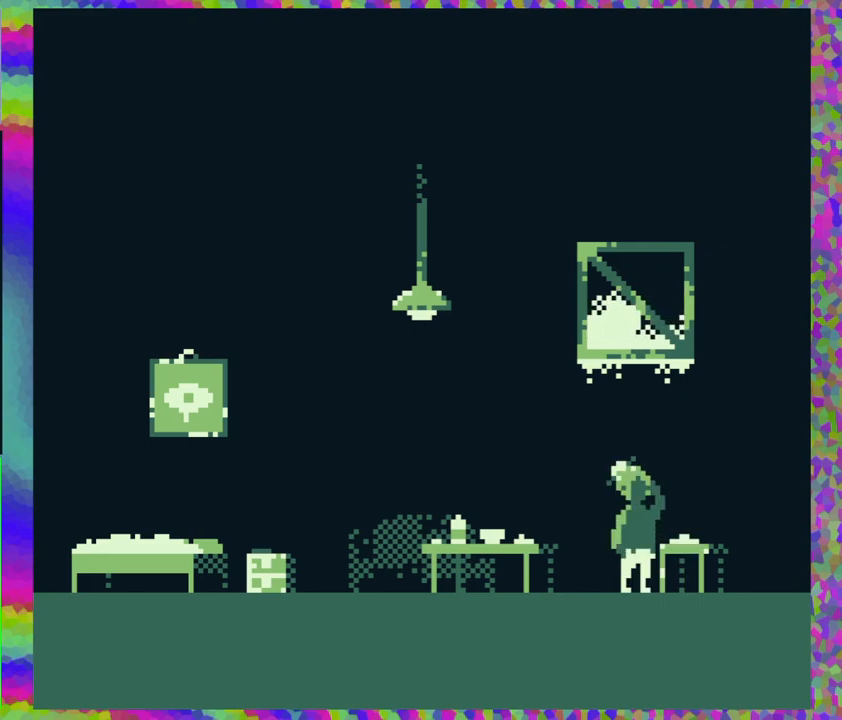
{"buttons": [], "events": []}
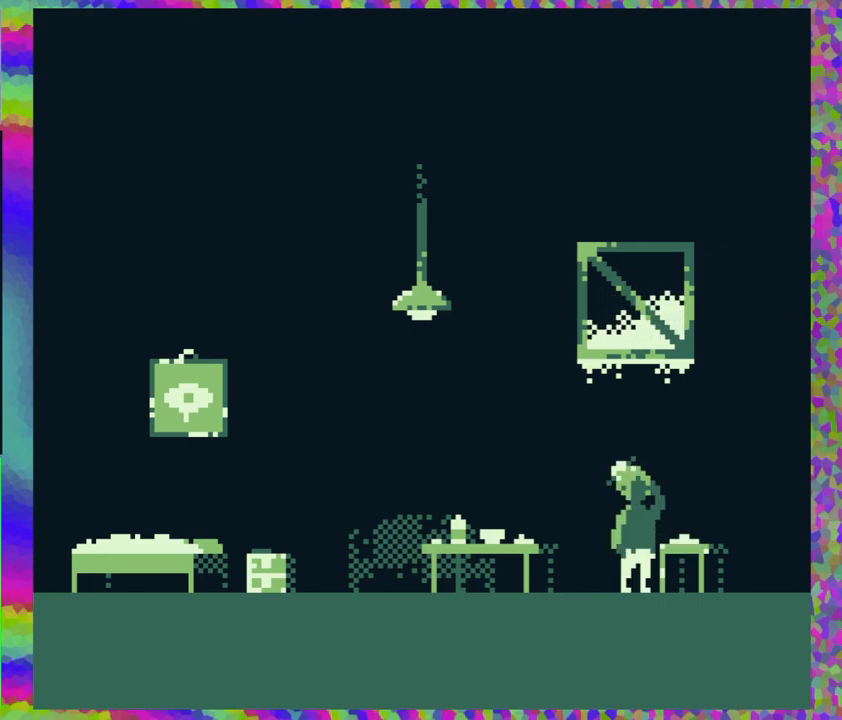
{"buttons": [], "events": []}
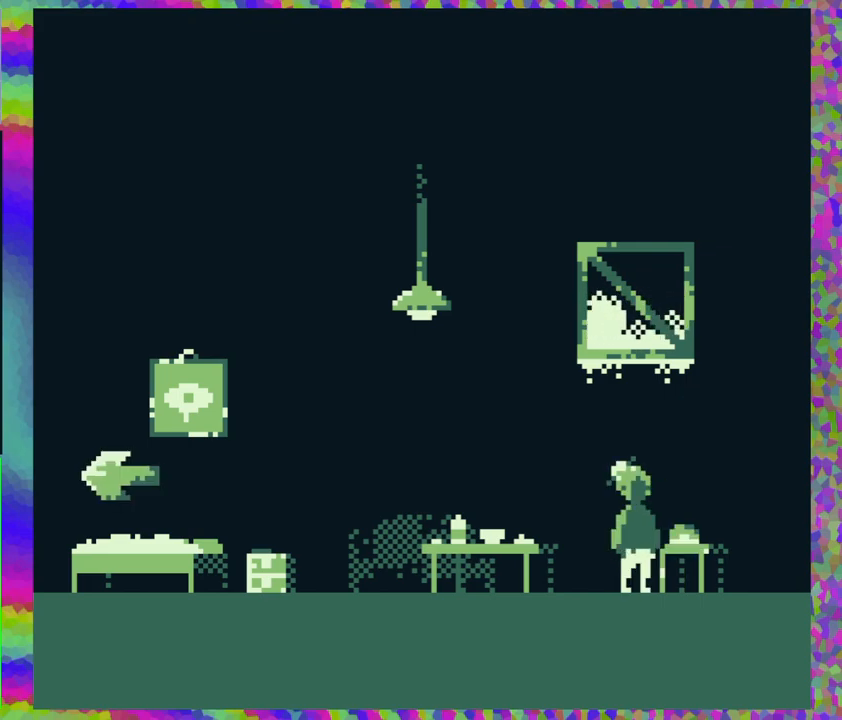
{"buttons": [], "events": []}
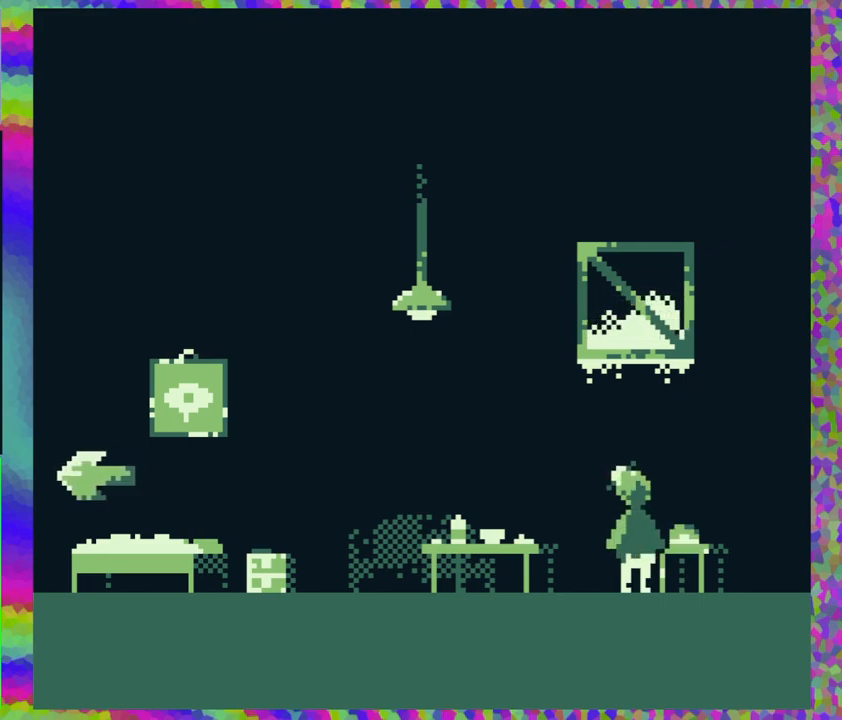
{"buttons": ["DPAD_RIGHT"], "events": [[267, "DPAD_RIGHT", "down"]]}
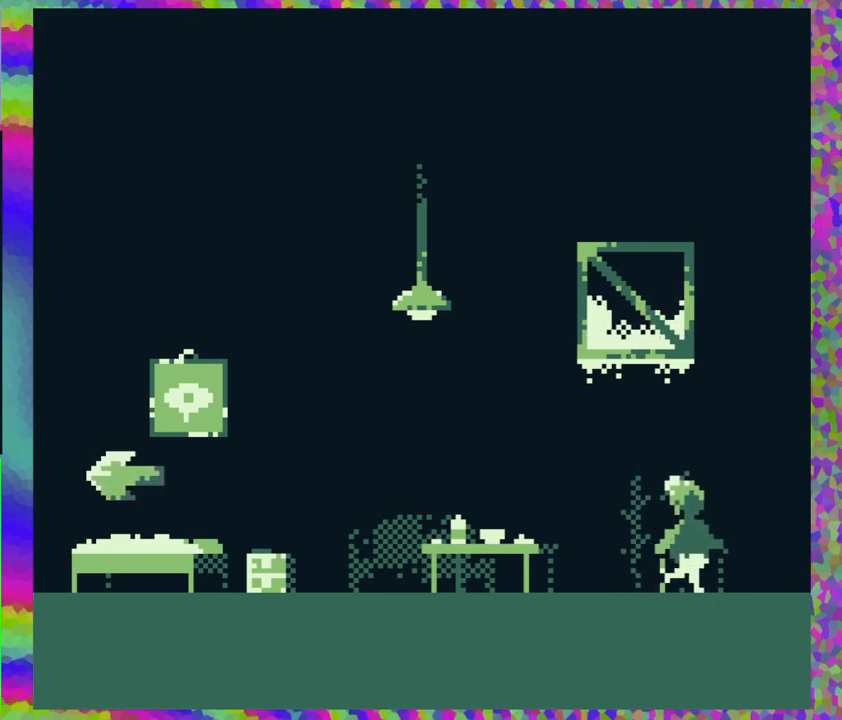
{"buttons": ["DPAD_RIGHT"], "events": []}
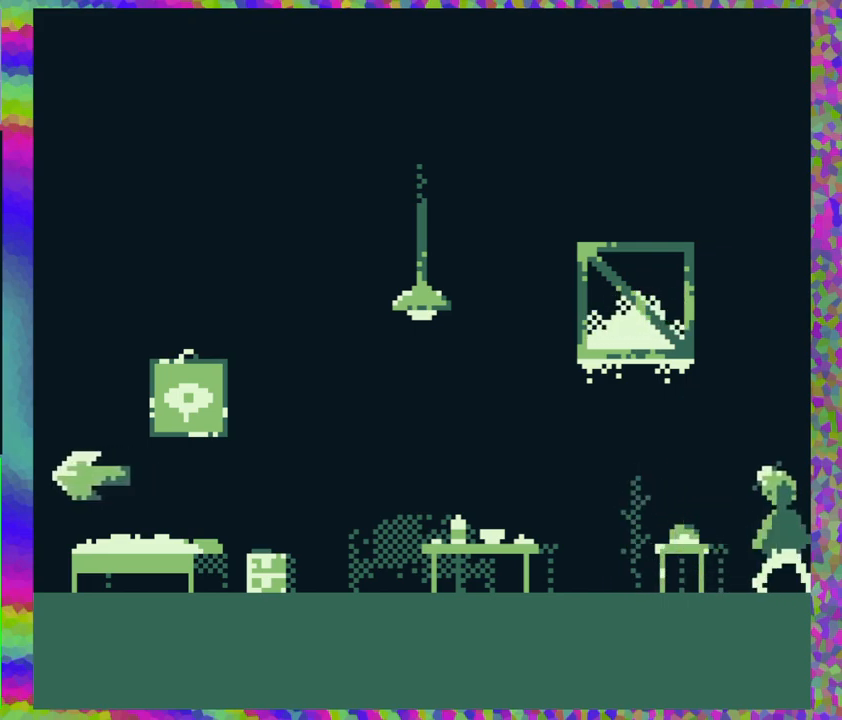
{"buttons": ["DPAD_LEFT"], "events": [[17, "DPAD_RIGHT", "up"], [167, "DPAD_LEFT", "down"]]}
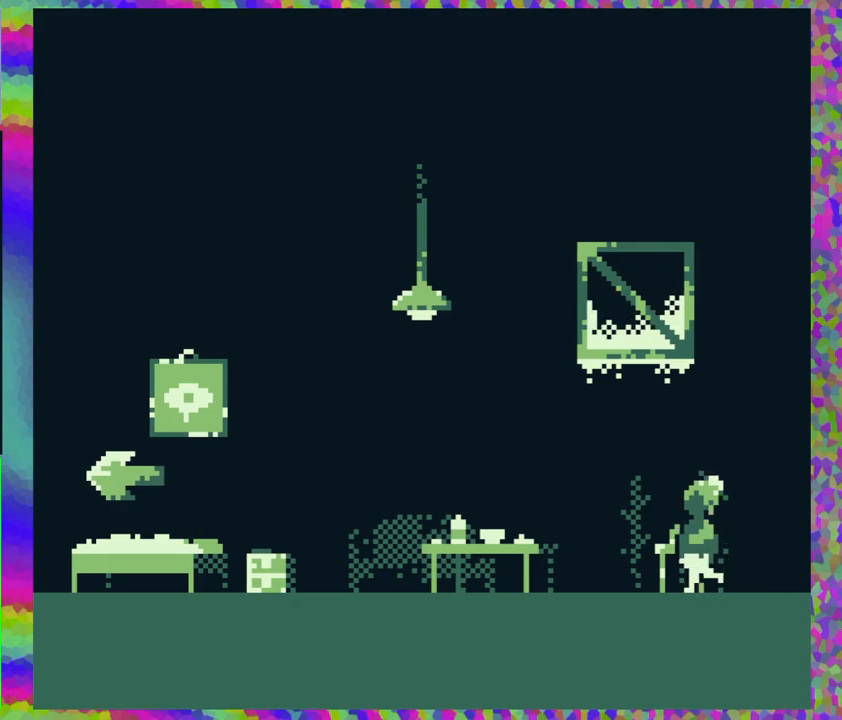
{"buttons": ["DPAD_LEFT"], "events": []}
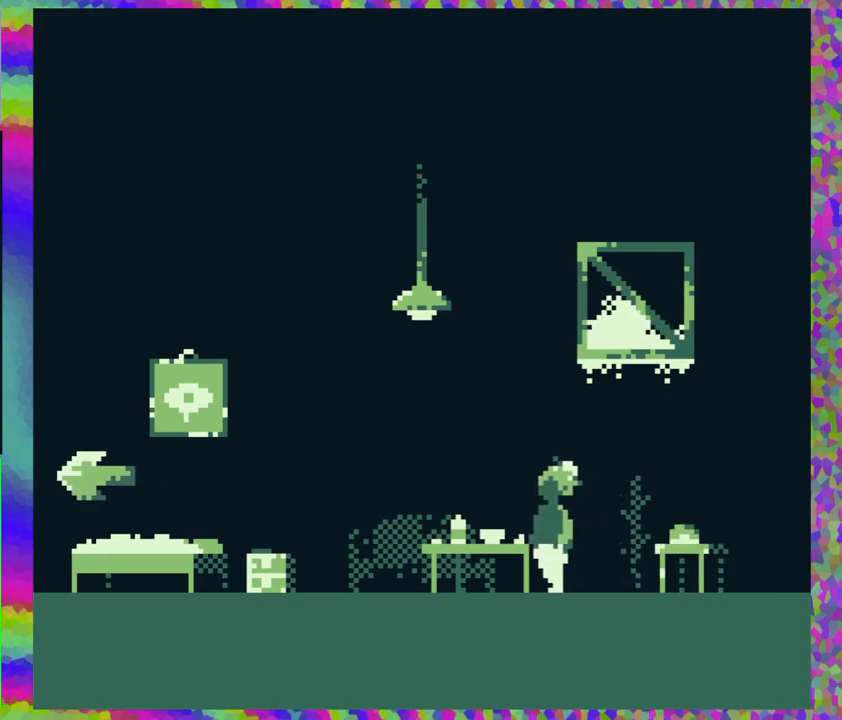
{"buttons": ["DPAD_LEFT"], "events": []}
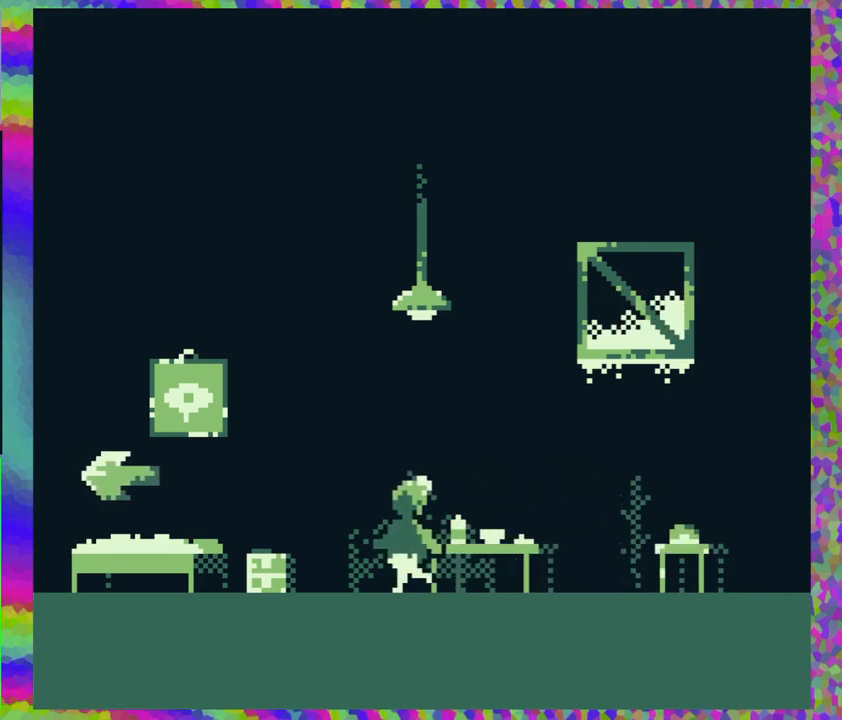
{"buttons": ["DPAD_LEFT"], "events": []}
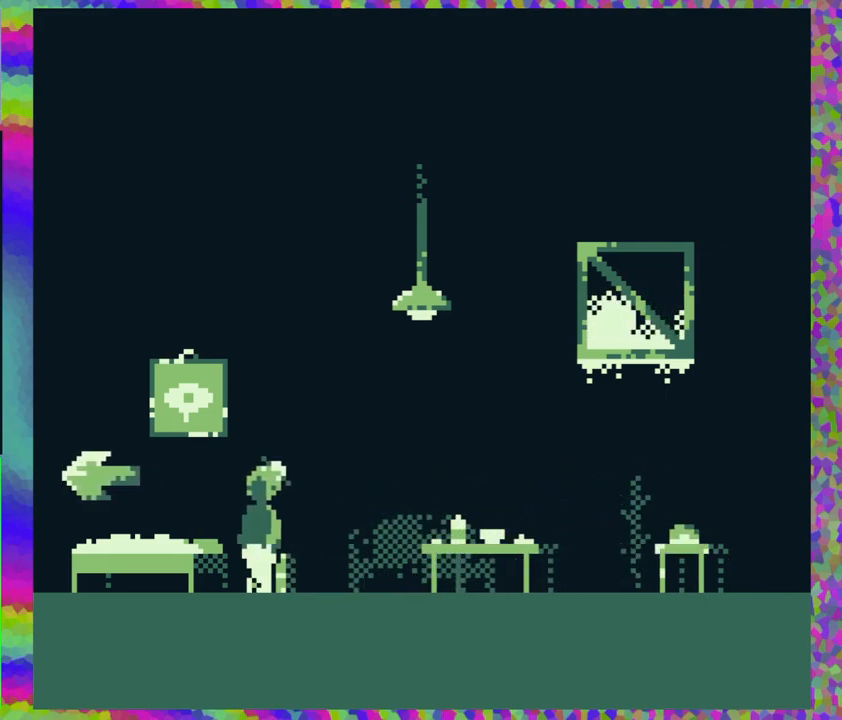
{"buttons": ["DPAD_LEFT"], "events": []}
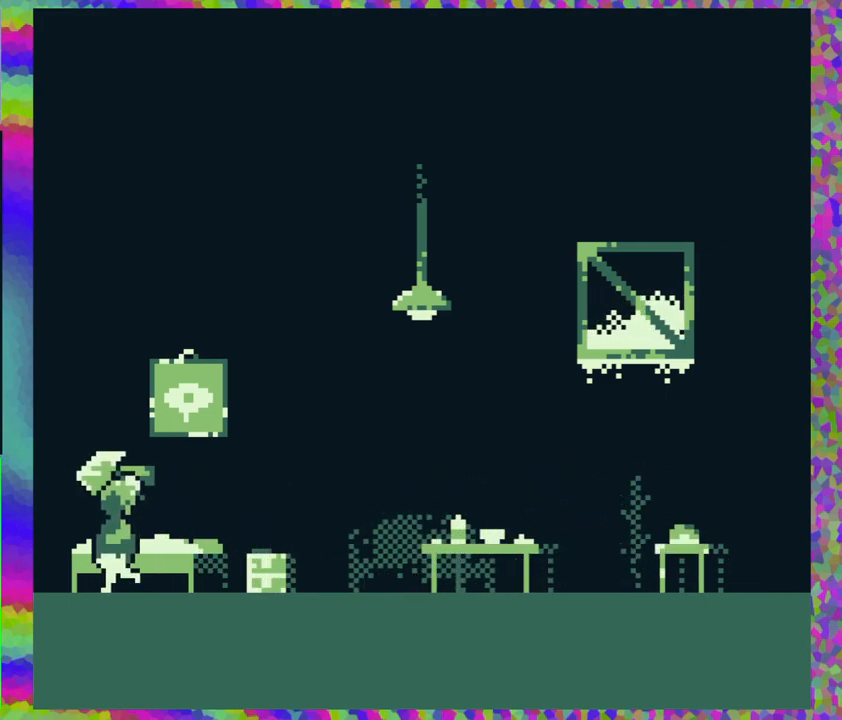
{"buttons": ["DPAD_LEFT"], "events": []}
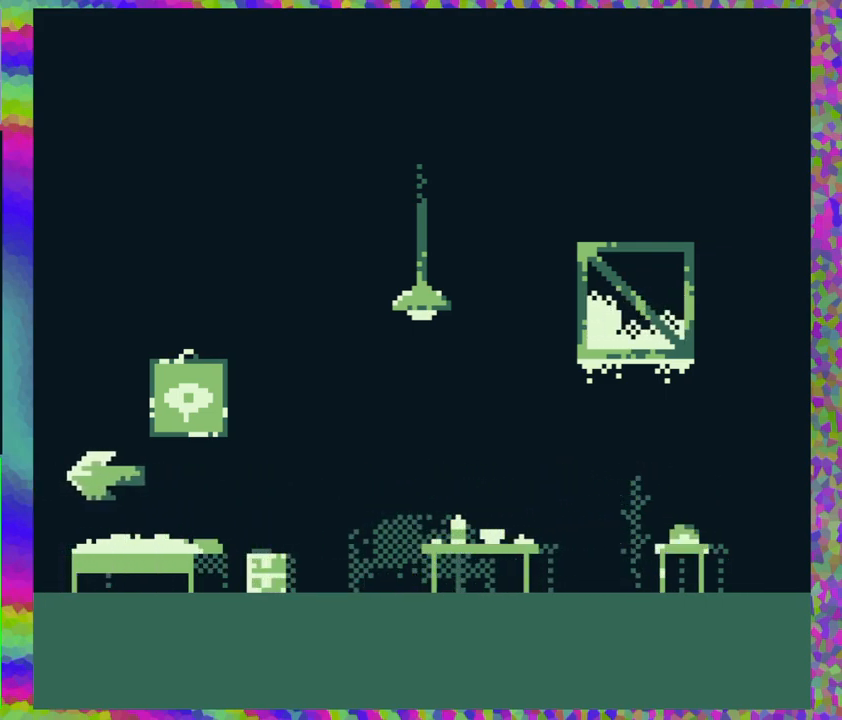
{"buttons": [], "events": [[367, "DPAD_LEFT", "up"]]}